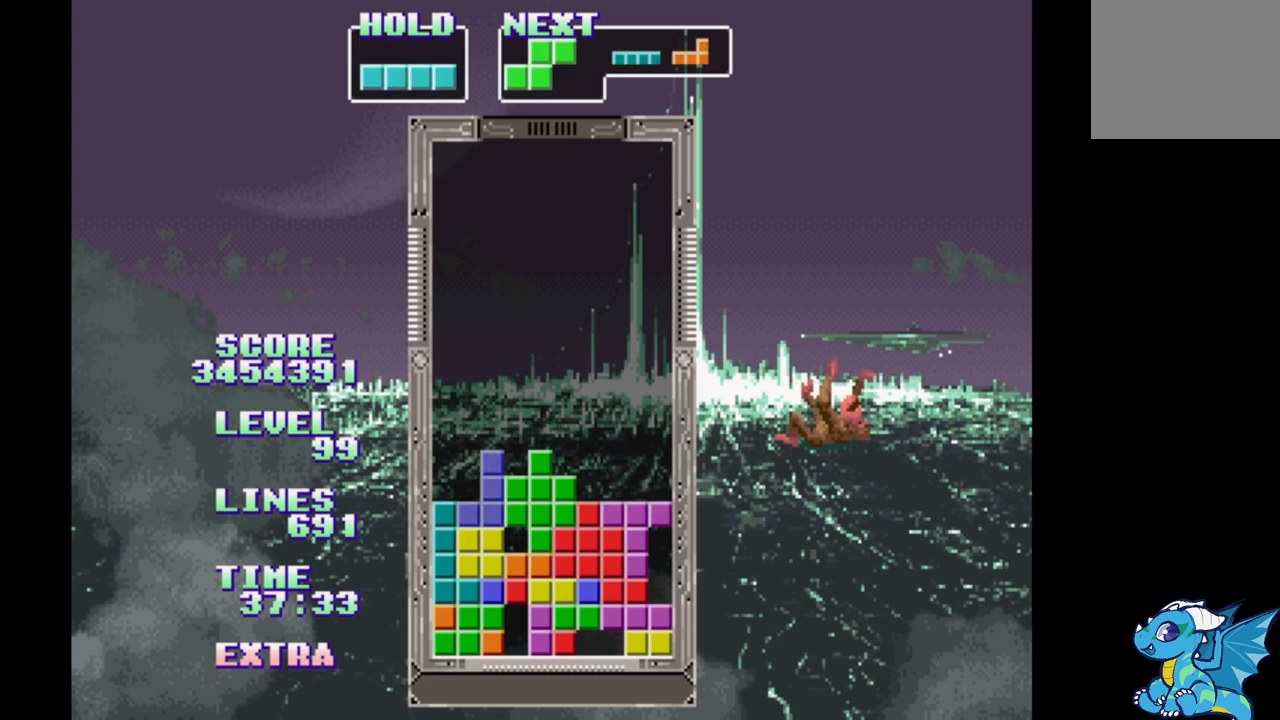
Gameplay with a controller (Xbox layout); each line is a JSON object with the inputs held at the frame after it (dt_ms = milliseconds from this image to that frame). "events" lists button and stick changes between this image and that frame as [ms after this image, input, new state], when the widget could be followed in between. Not read: L2 L3 R2 R3 left_stick right_stick.
{"dt_ms": 500, "buttons": ["DPAD_RIGHT"], "events": []}
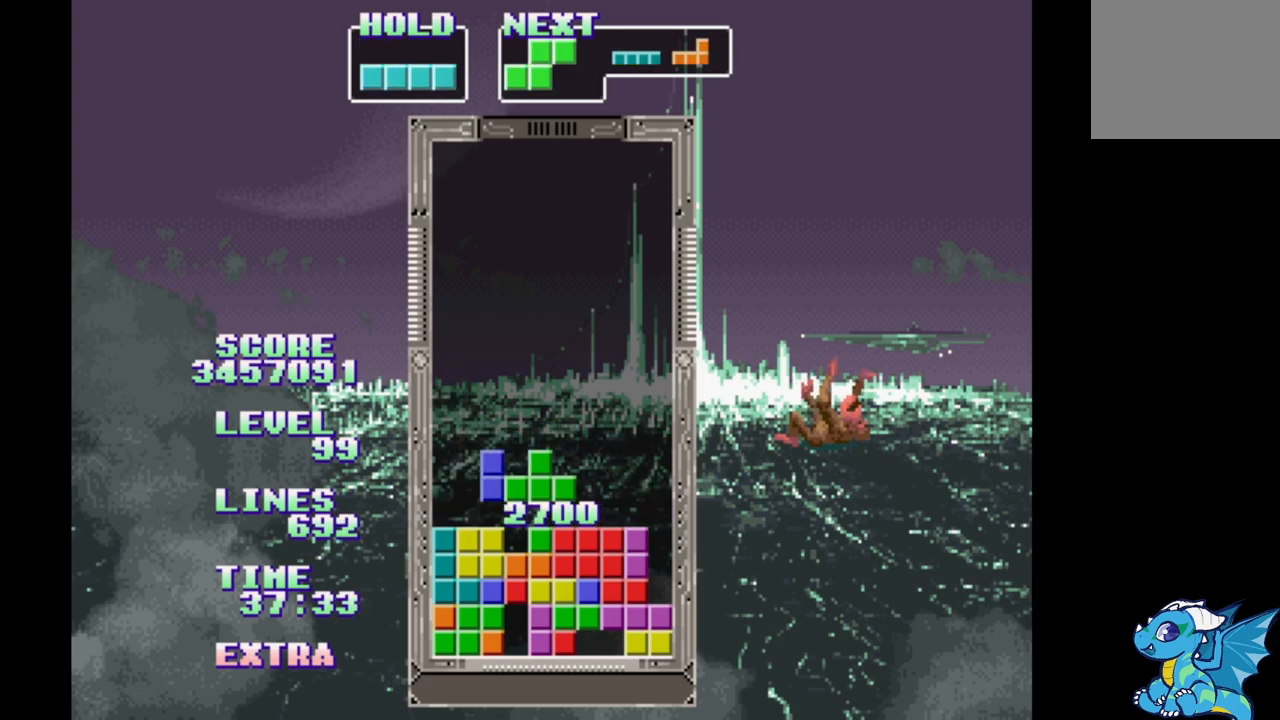
{"dt_ms": 500, "buttons": ["DPAD_RIGHT"], "events": []}
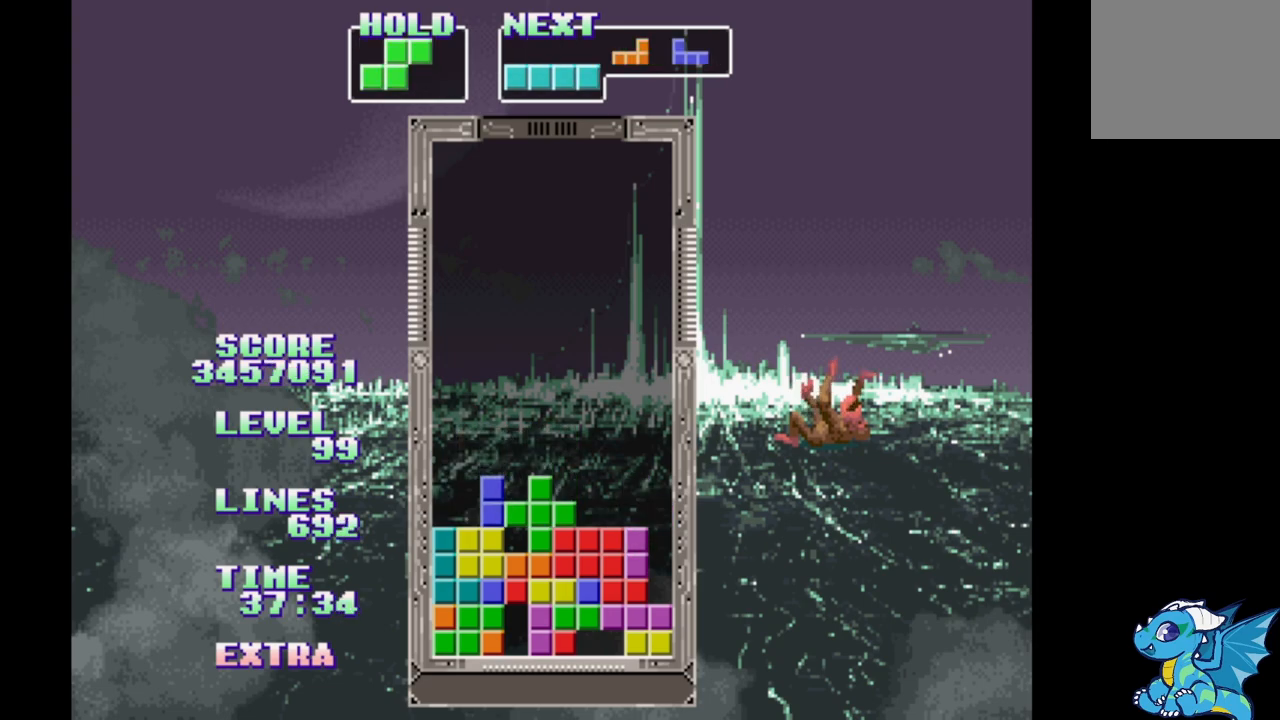
{"dt_ms": 1000, "buttons": ["DPAD_RIGHT"]}
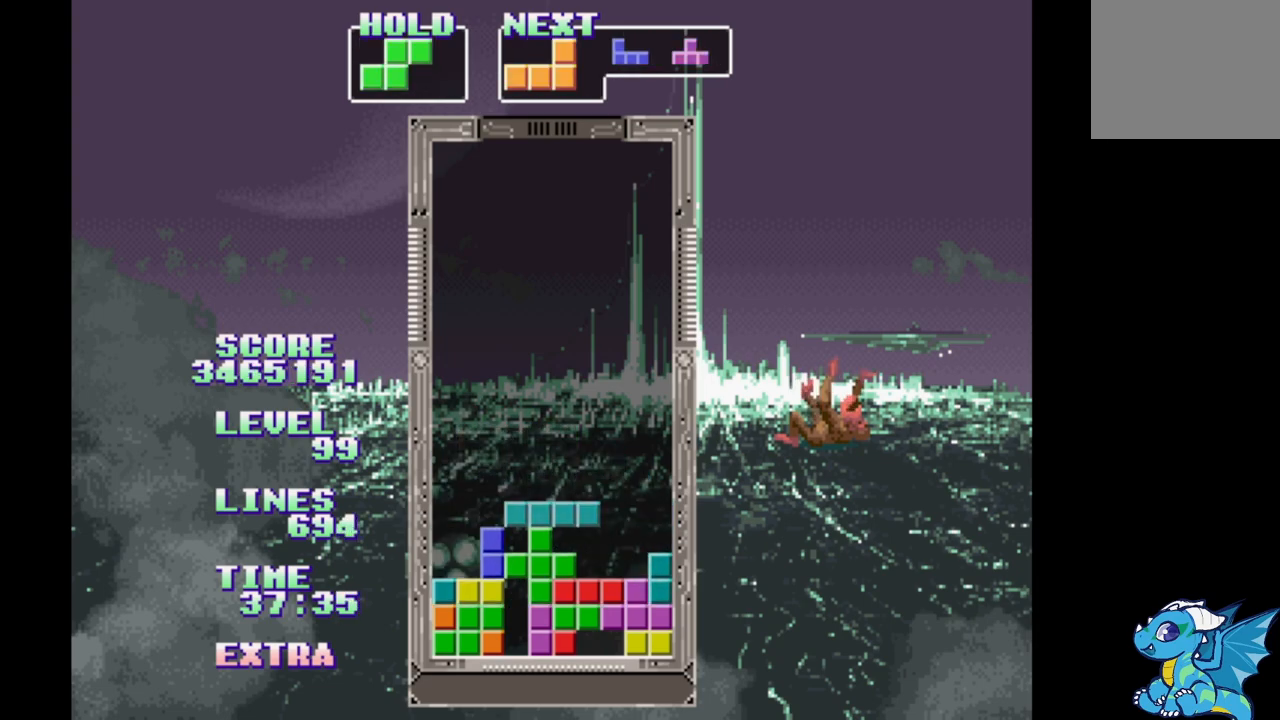
{"dt_ms": 500, "buttons": ["DPAD_RIGHT"], "events": []}
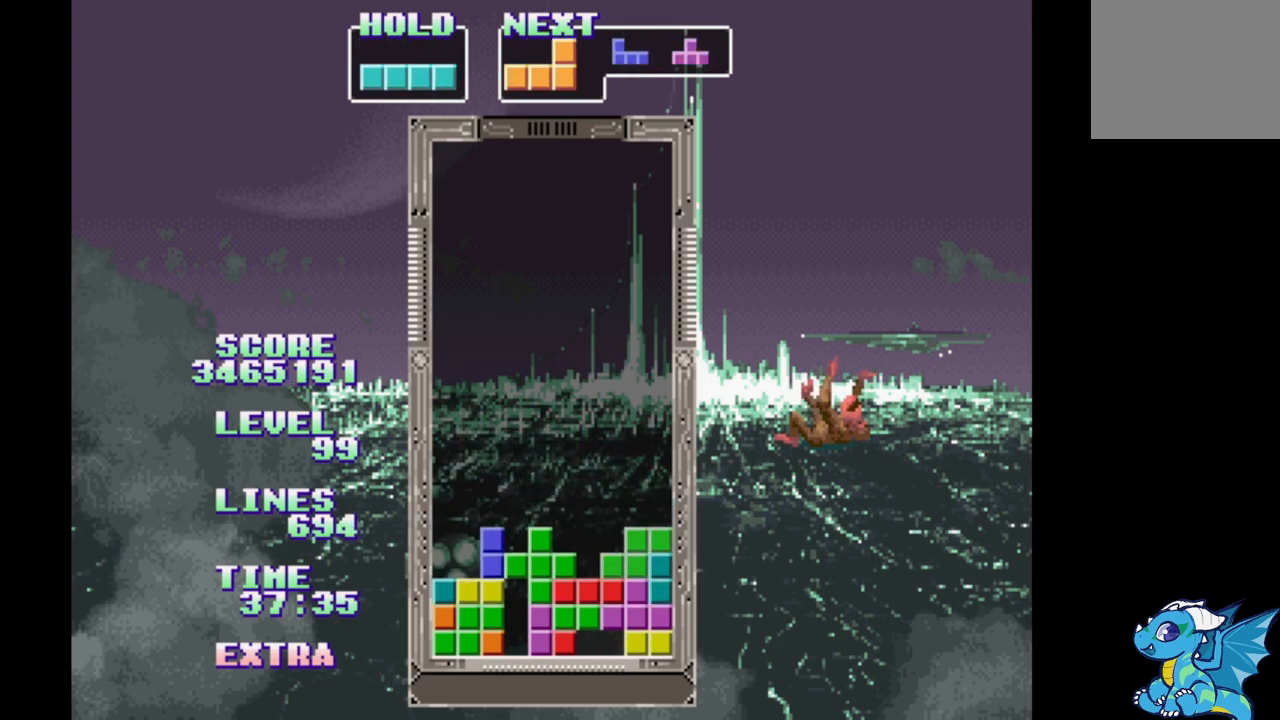
{"dt_ms": 500, "buttons": ["DPAD_RIGHT"], "events": [[300, "DPAD_LEFT", "down"], [400, "DPAD_LEFT", "up"]]}
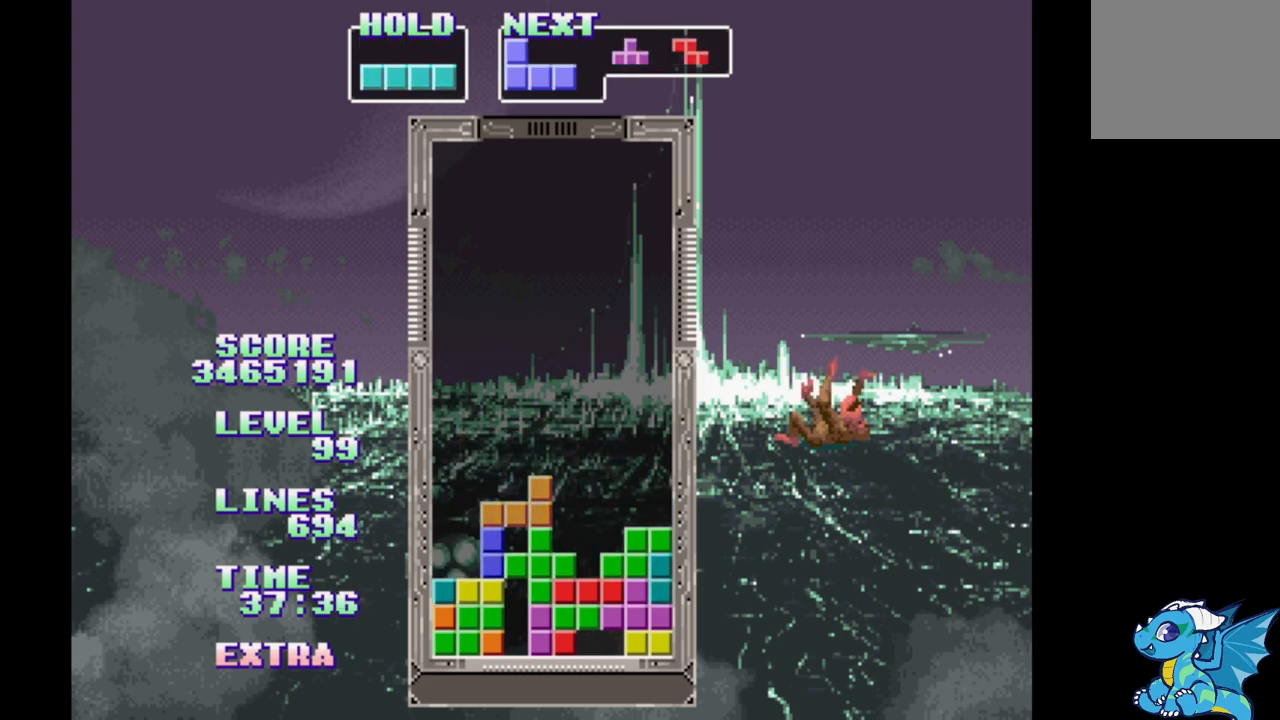
{"dt_ms": 500, "buttons": ["B", "DPAD_RIGHT"], "events": [[117, "DPAD_LEFT", "down"], [200, "DPAD_LEFT", "up"], [283, "B", "down"], [383, "B", "up"], [450, "B", "down"]]}
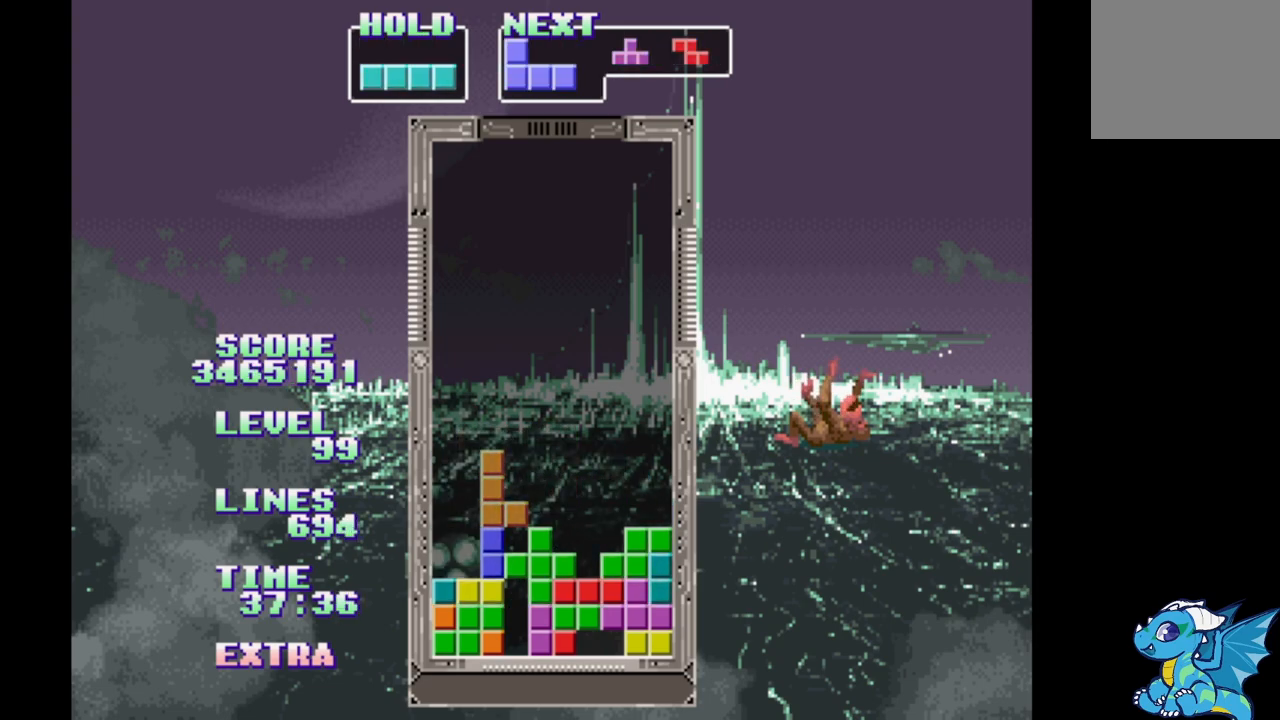
{"dt_ms": 500, "buttons": ["B", "DPAD_RIGHT"], "events": [[50, "B", "up"], [300, "B", "down"], [400, "B", "up"], [483, "B", "down"]]}
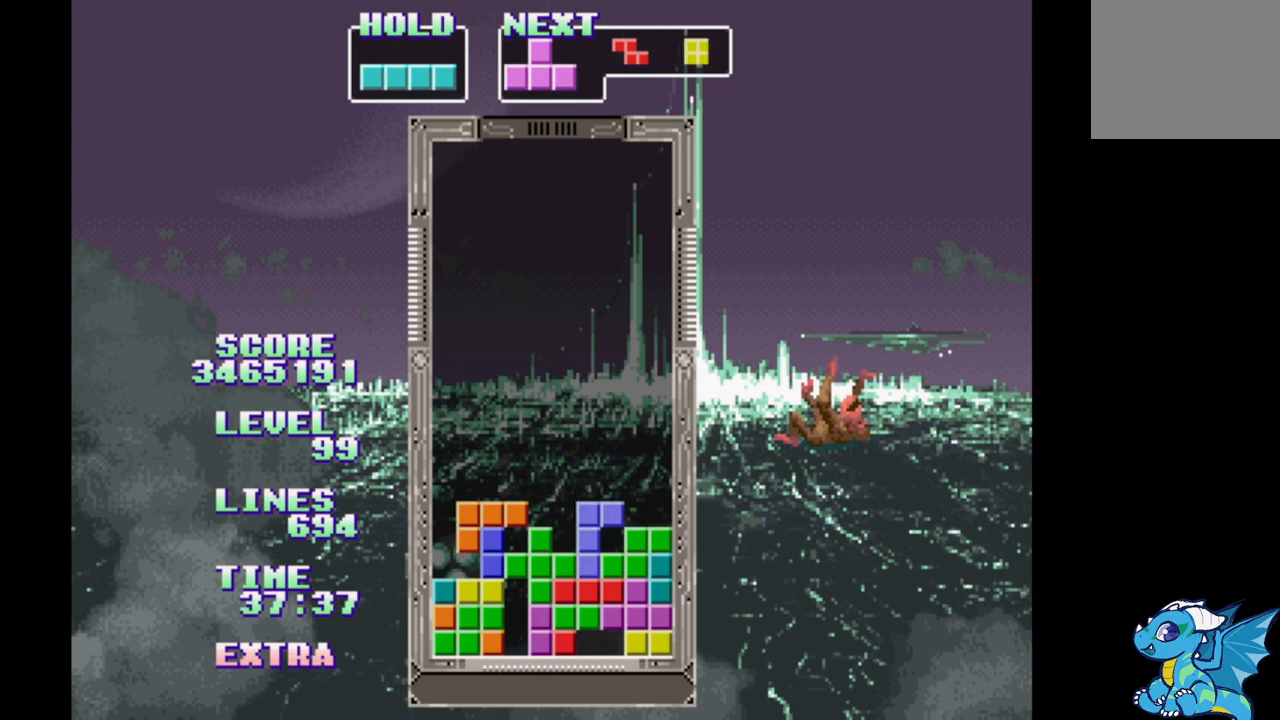
{"dt_ms": 500, "buttons": ["B", "DPAD_RIGHT"], "events": [[50, "B", "up"], [150, "B", "down"], [217, "B", "up"], [283, "B", "down"], [383, "B", "up"], [467, "B", "down"]]}